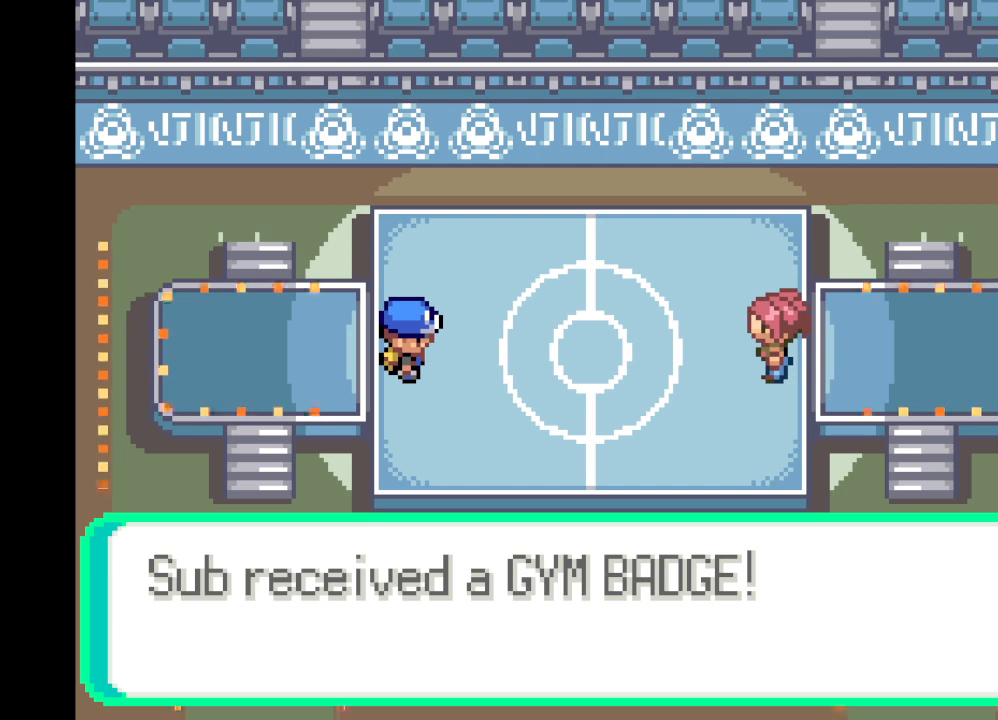
Gameplay with a controller (Xbox layout); each line is a JSON object with the inputs held at the frame after it. "events" lists button and stick changes between this image and that frame as [ms after this image, input, new state], when the widget could be followed in between. Not read: L3 R3.
{"buttons": [], "left_stick": "center", "right_stick": "center", "events": [[125, "B", "up"]]}
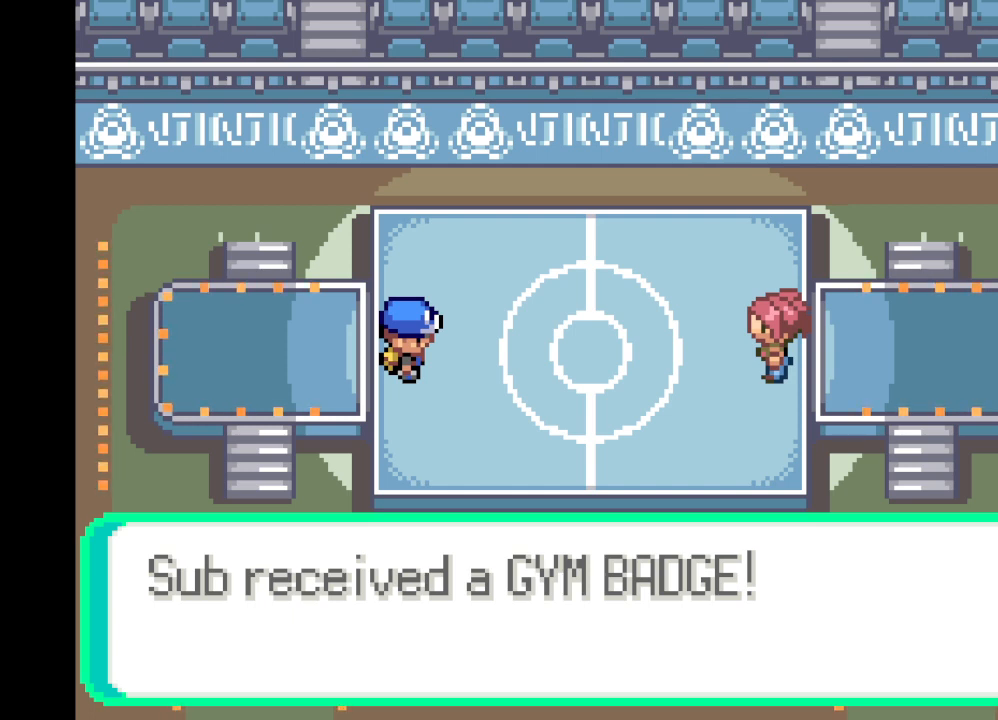
{"buttons": ["B"], "left_stick": "center", "right_stick": "center", "events": [[42, "B", "down"], [292, "B", "up"], [459, "B", "down"]]}
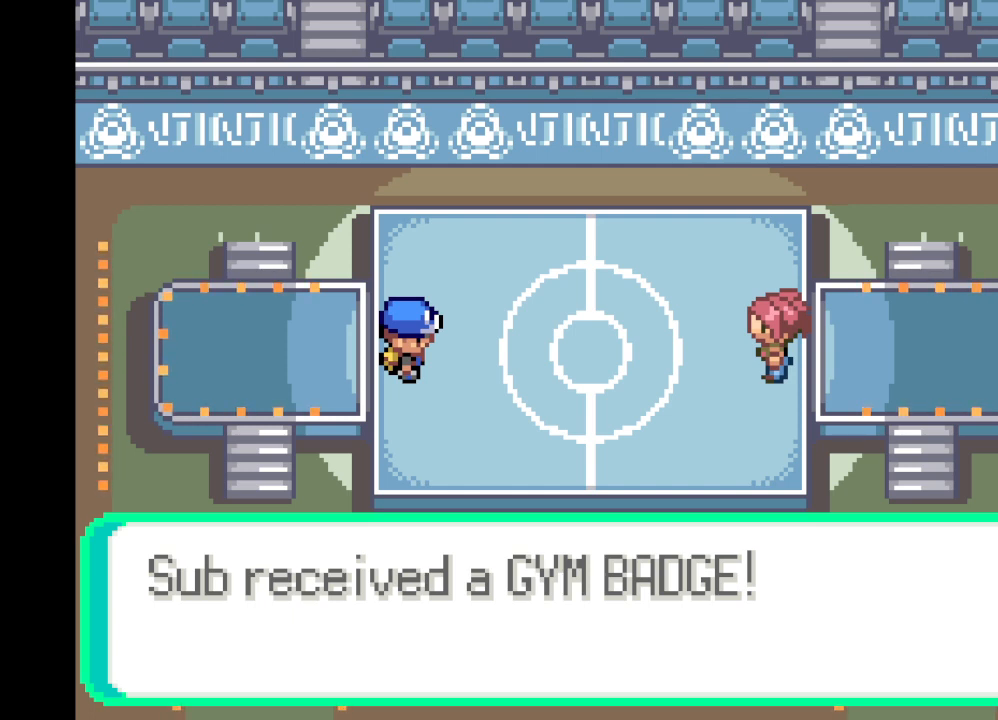
{"buttons": [], "left_stick": "center", "right_stick": "center", "events": [[83, "B", "up"], [292, "B", "down"], [458, "B", "up"]]}
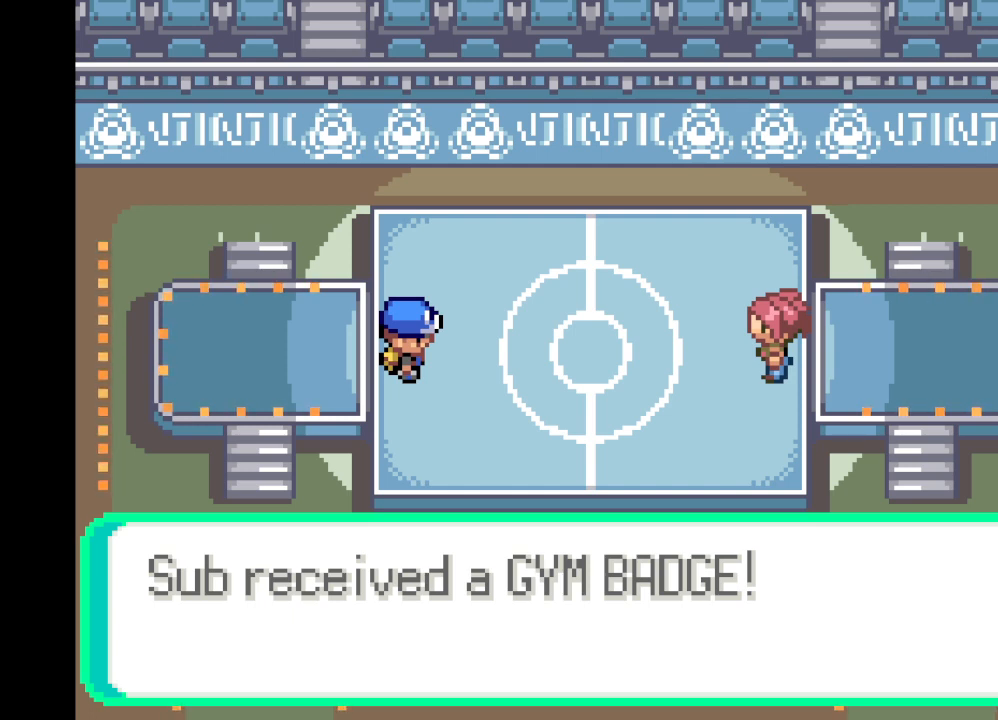
{"buttons": ["B"], "left_stick": "center", "right_stick": "center", "events": [[376, "B", "down"]]}
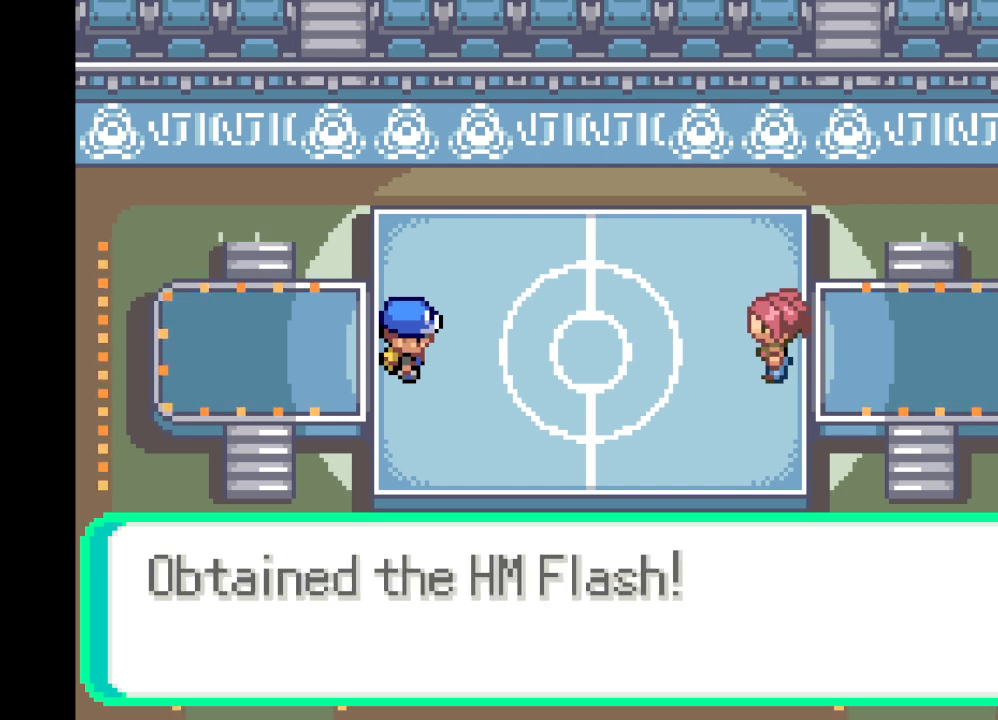
{"buttons": [], "left_stick": "center", "right_stick": "center", "events": [[41, "B", "up"]]}
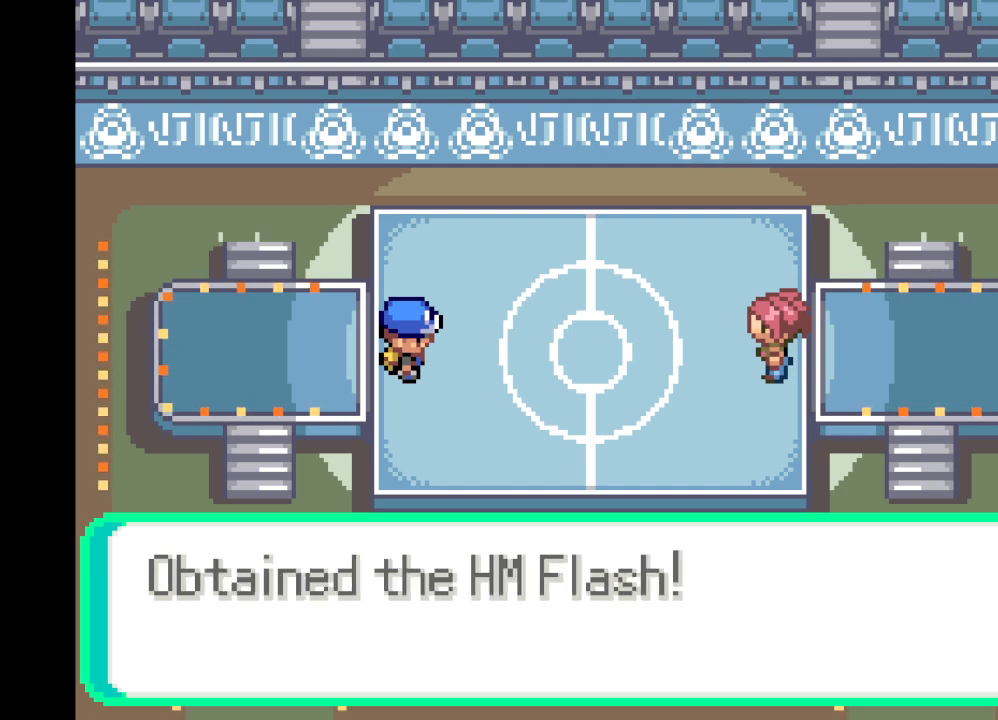
{"buttons": [], "left_stick": "center", "right_stick": "center", "events": [[167, "B", "down"], [334, "B", "up"]]}
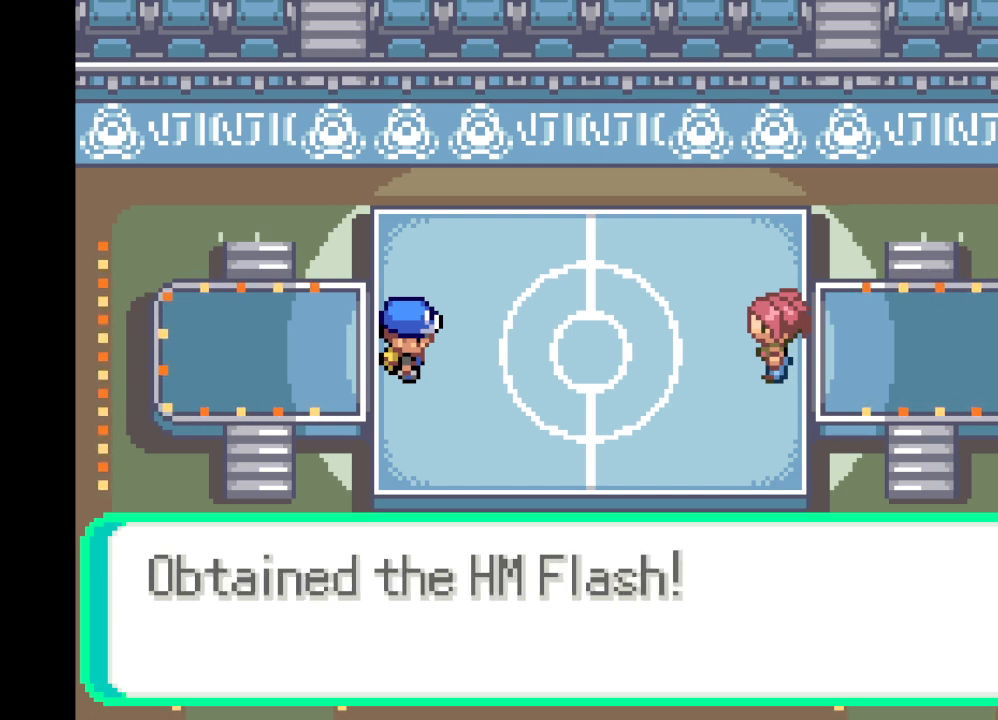
{"buttons": [], "left_stick": "center", "right_stick": "center", "events": [[41, "B", "down"], [167, "B", "up"], [333, "B", "down"], [458, "B", "up"]]}
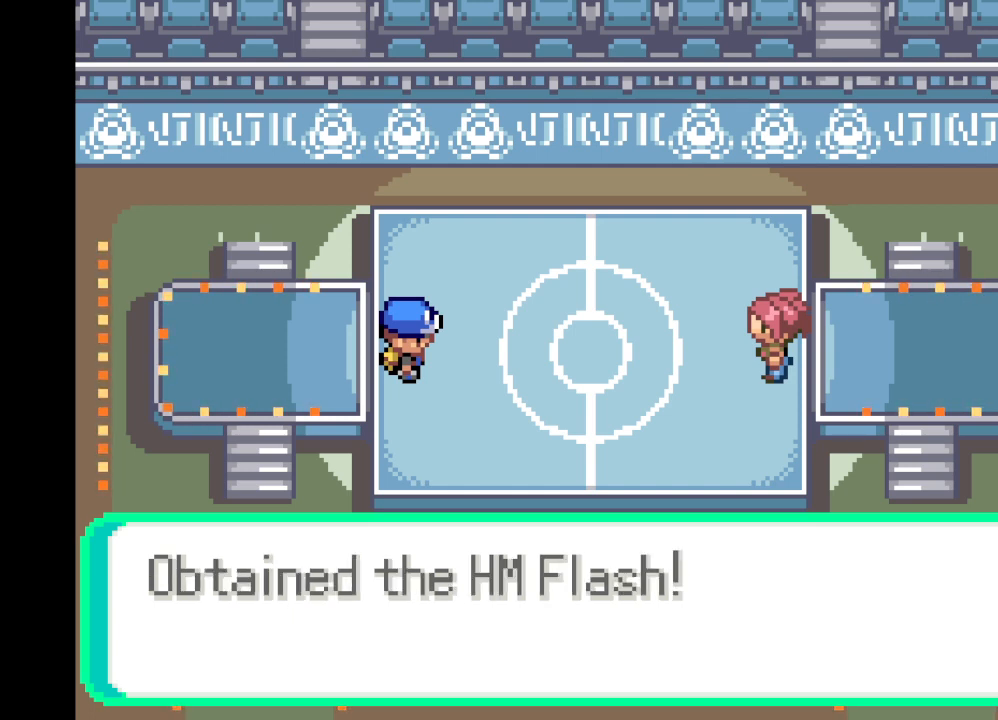
{"buttons": [], "left_stick": "center", "right_stick": "center", "events": [[84, "B", "down"], [209, "B", "up"], [334, "B", "down"], [501, "B", "up"]]}
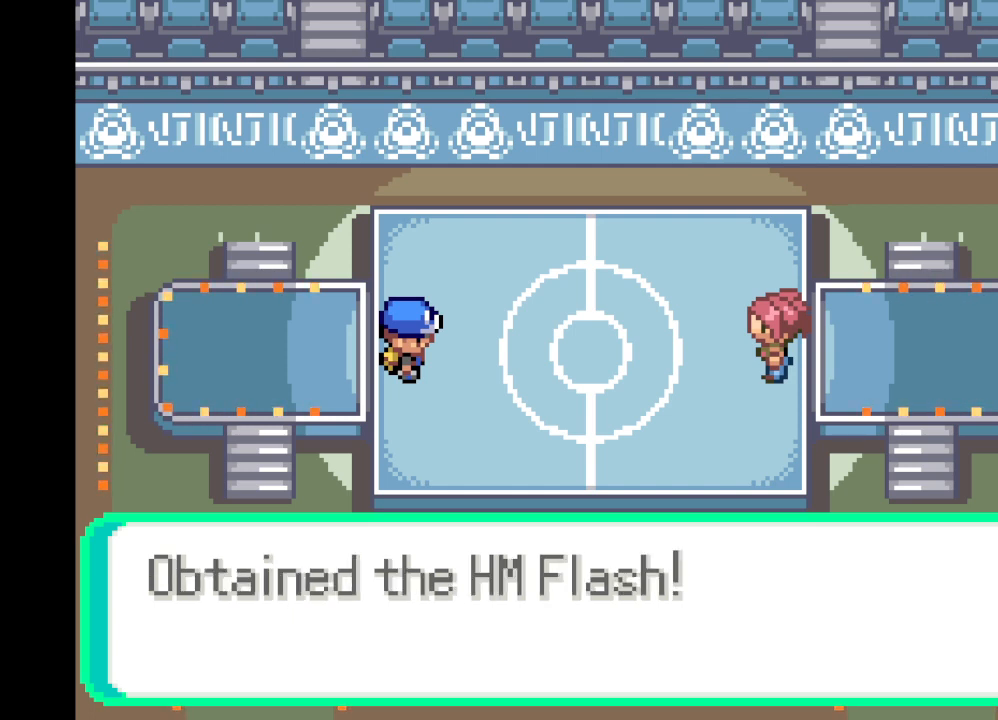
{"buttons": [], "left_stick": "center", "right_stick": "center", "events": [[167, "B", "down"], [292, "B", "up"]]}
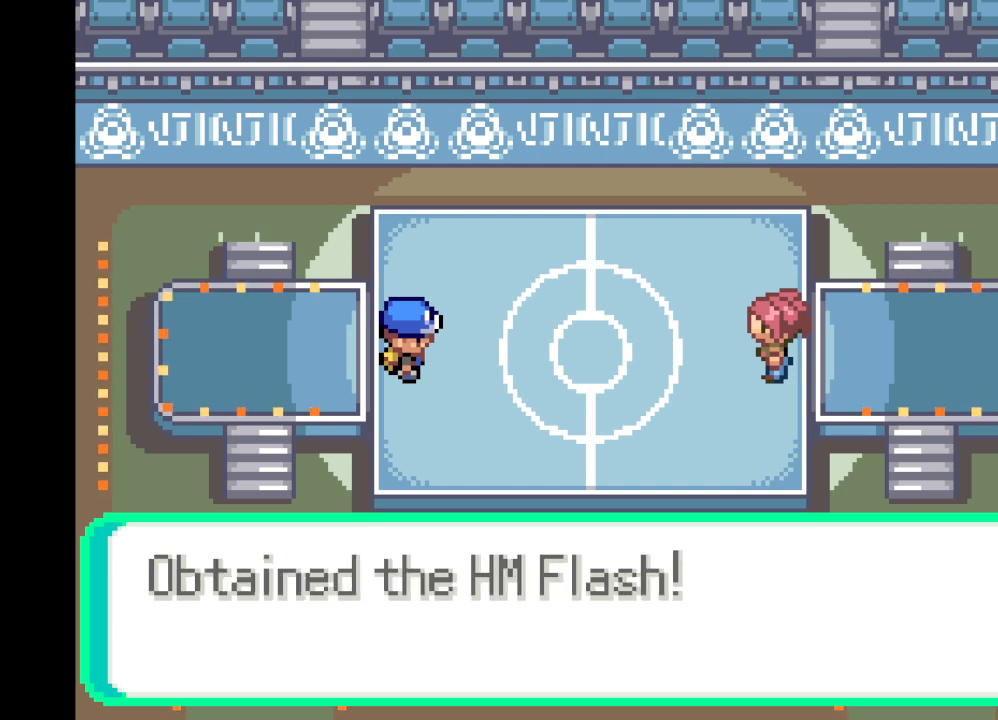
{"buttons": ["B"], "left_stick": "center", "right_stick": "center", "events": [[42, "B", "down"], [167, "B", "up"], [459, "B", "down"]]}
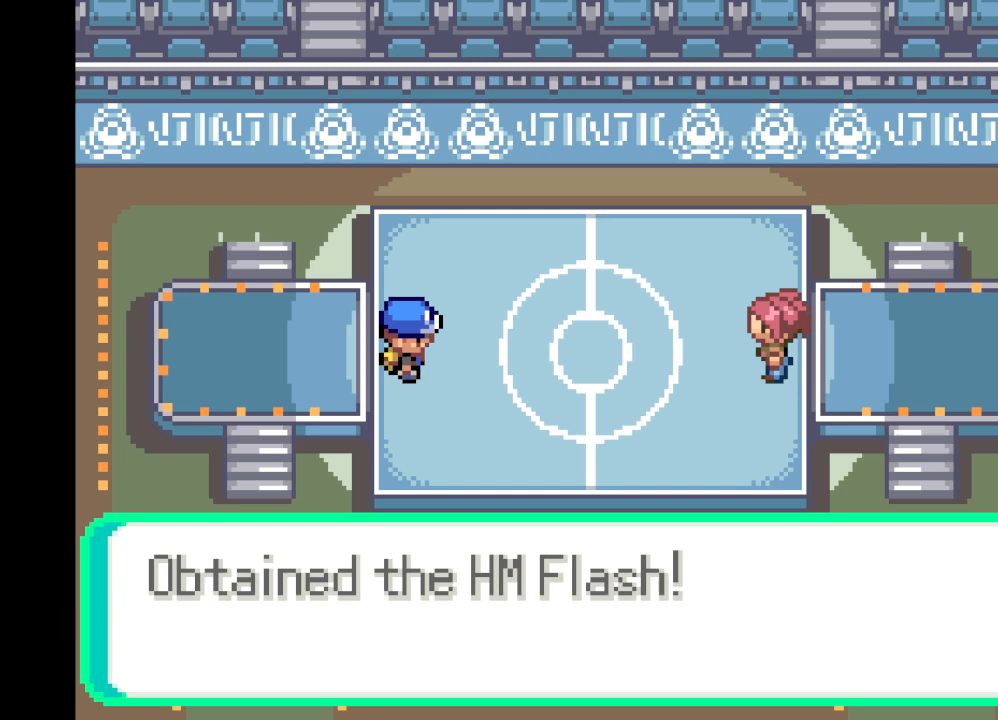
{"buttons": ["B"], "left_stick": "center", "right_stick": "center", "events": [[209, "B", "up"], [417, "B", "down"]]}
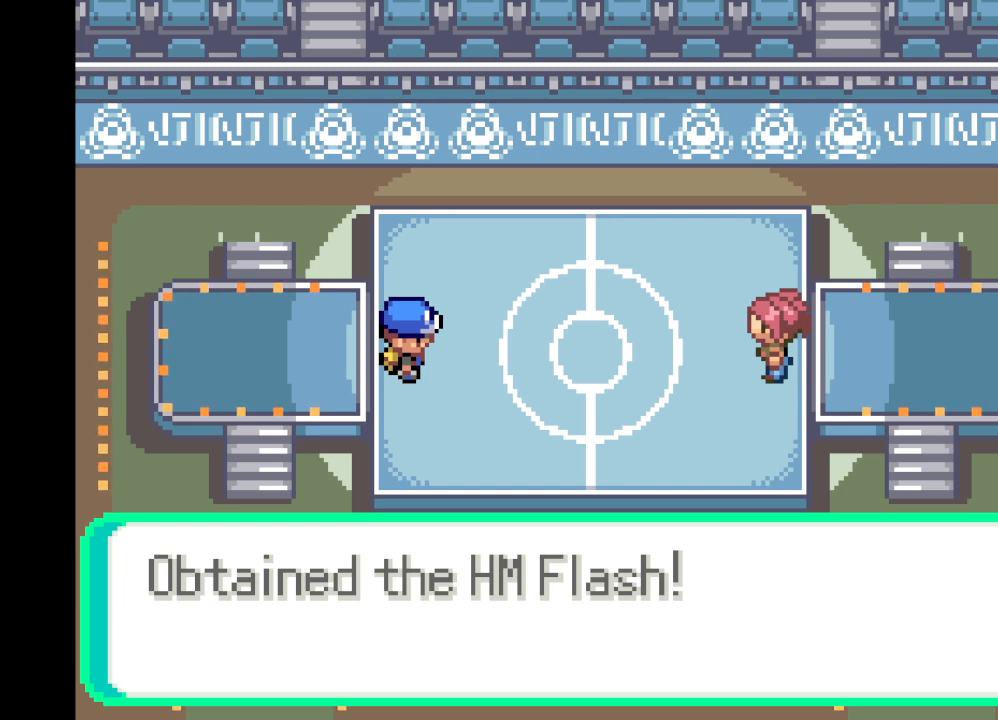
{"buttons": [], "left_stick": "center", "right_stick": "center", "events": [[84, "B", "up"]]}
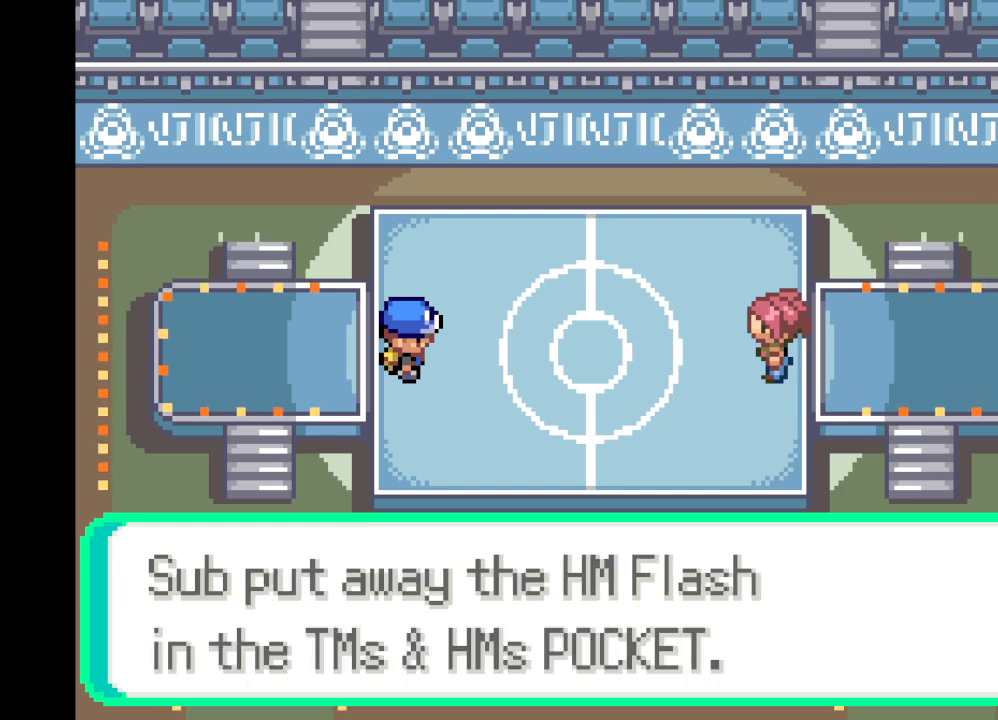
{"buttons": [], "left_stick": "center", "right_stick": "center", "events": [[125, "B", "down"], [292, "B", "up"]]}
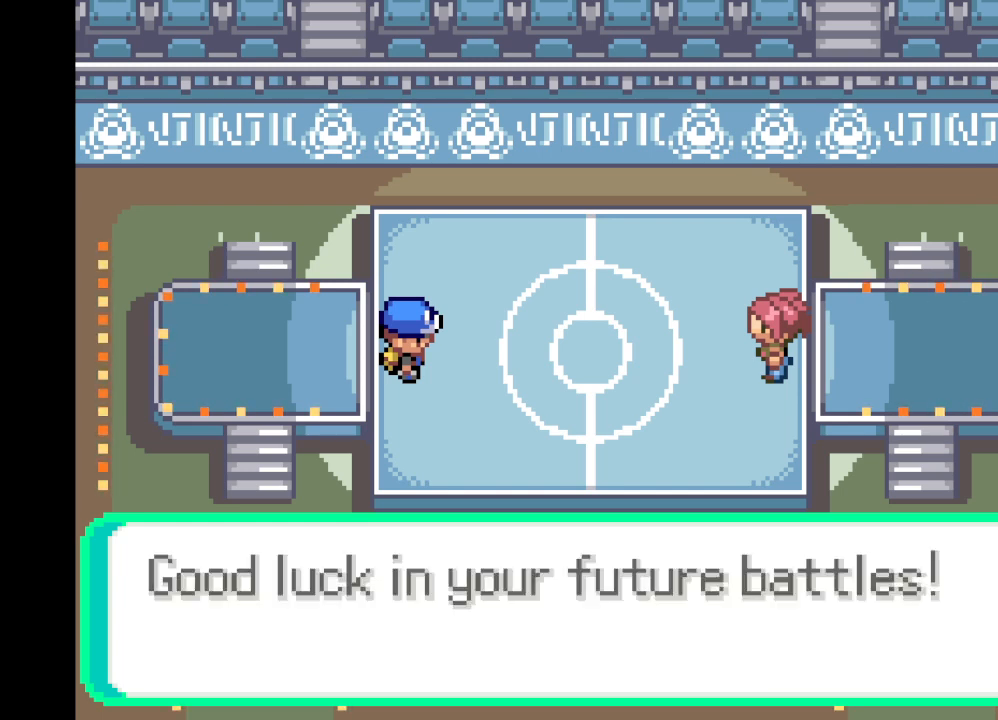
{"buttons": [], "left_stick": "center", "right_stick": "center", "events": []}
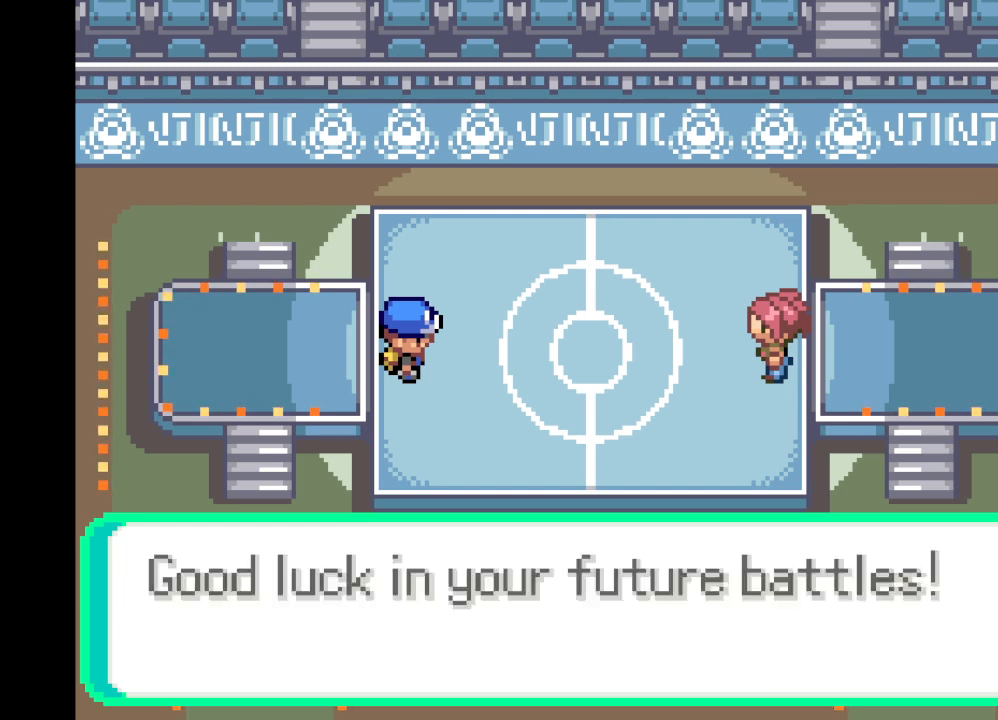
{"buttons": [], "left_stick": "center", "right_stick": "center", "events": [[125, "B", "down"], [292, "B", "up"]]}
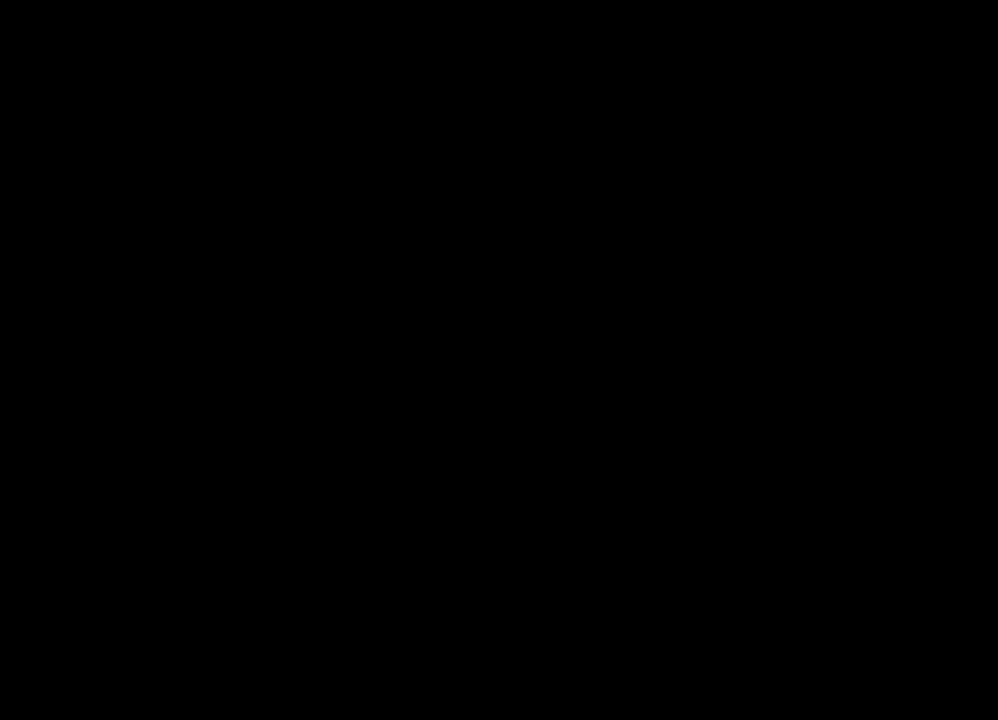
{"buttons": [], "left_stick": "center", "right_stick": "center", "events": []}
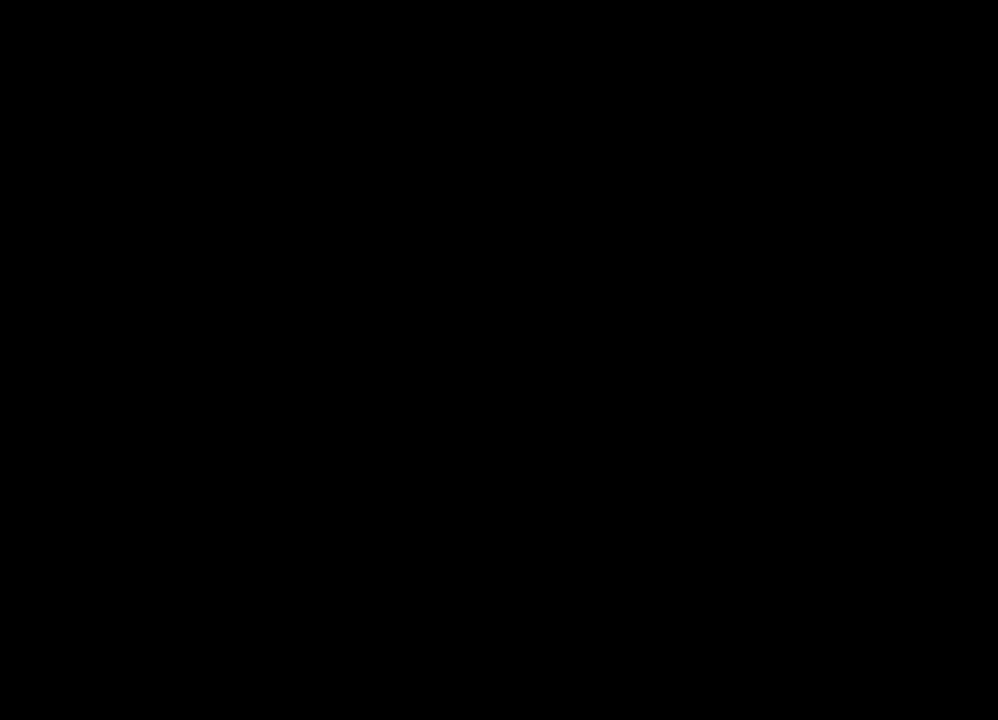
{"buttons": [], "left_stick": "center", "right_stick": "center", "events": []}
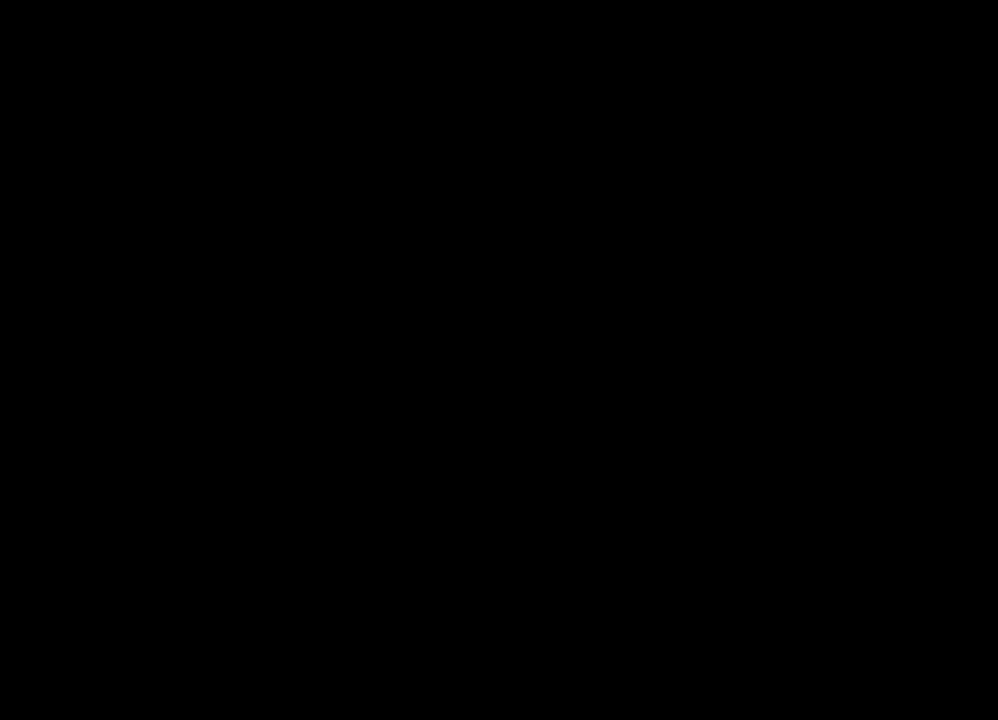
{"buttons": [], "left_stick": "center", "right_stick": "center", "events": []}
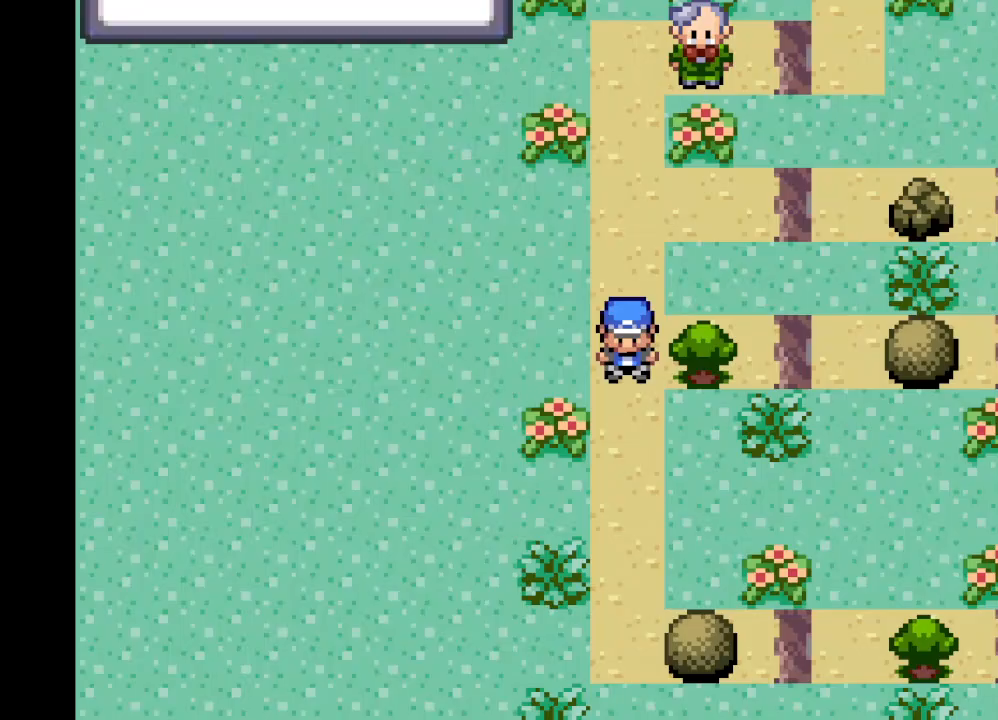
{"buttons": [], "left_stick": "center", "right_stick": "center", "events": []}
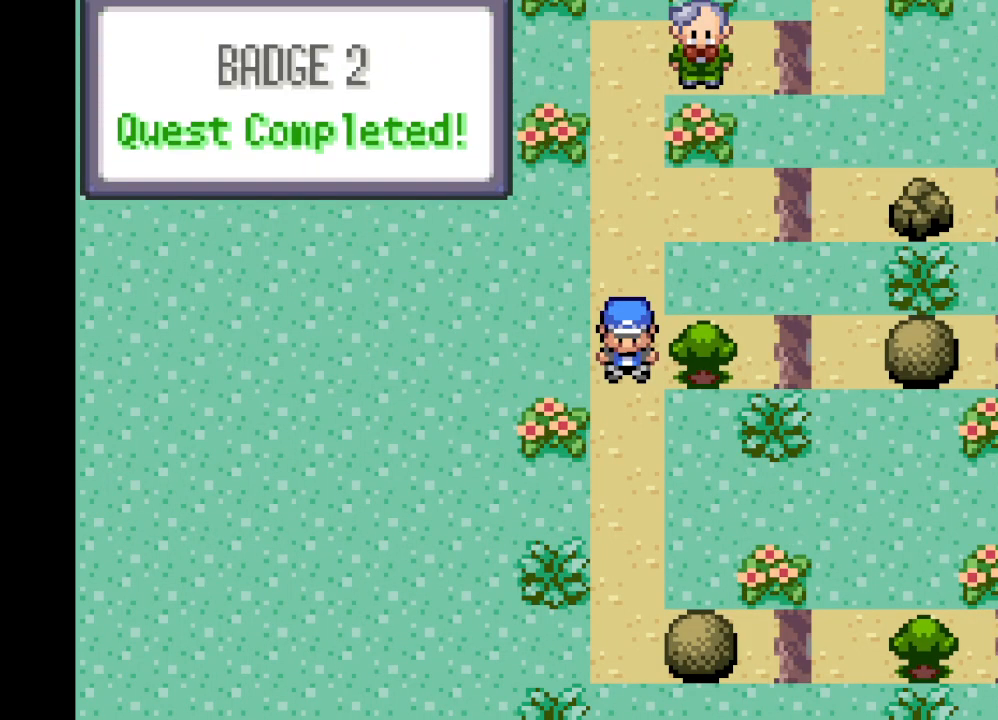
{"buttons": [], "left_stick": "center", "right_stick": "center", "events": [[292, "DPAD_DOWN", "down"], [459, "DPAD_DOWN", "up"]]}
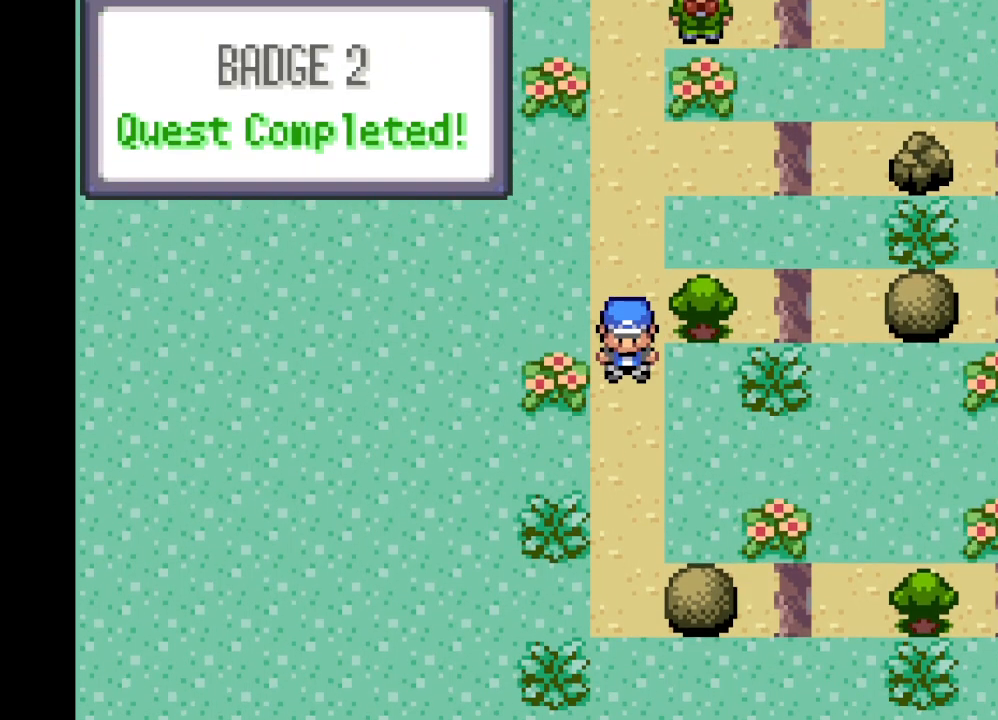
{"buttons": ["DPAD_UP"], "left_stick": "center", "right_stick": "center", "events": [[292, "DPAD_LEFT", "down"], [459, "DPAD_LEFT", "up"], [459, "DPAD_UP", "down"]]}
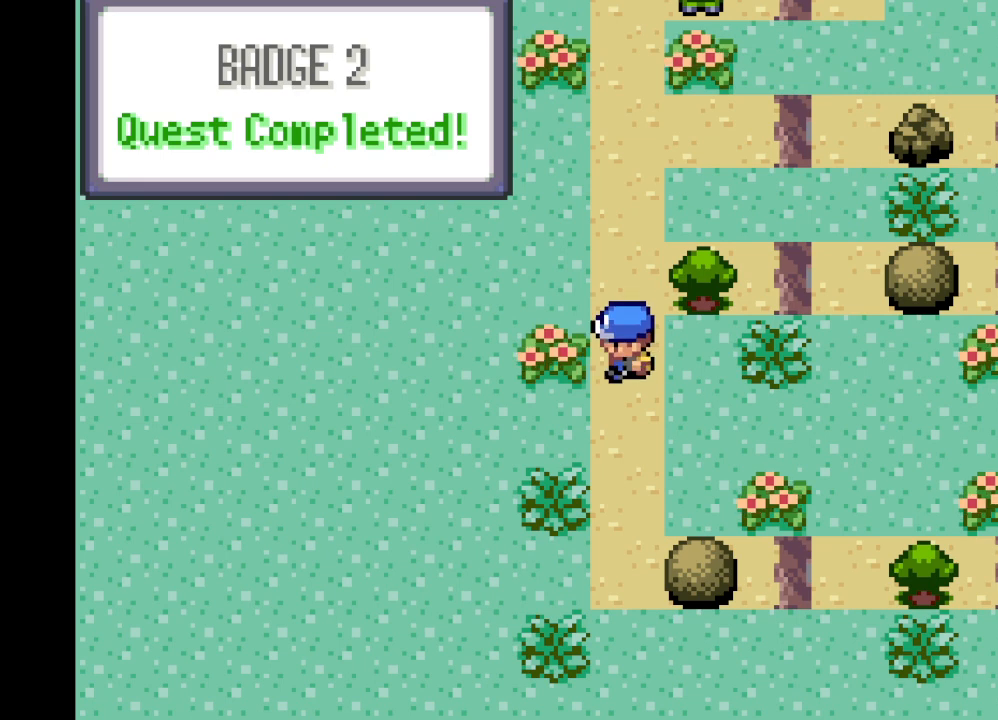
{"buttons": ["DPAD_LEFT"], "left_stick": "center", "right_stick": "center", "events": [[166, "DPAD_LEFT", "down"], [208, "DPAD_UP", "up"]]}
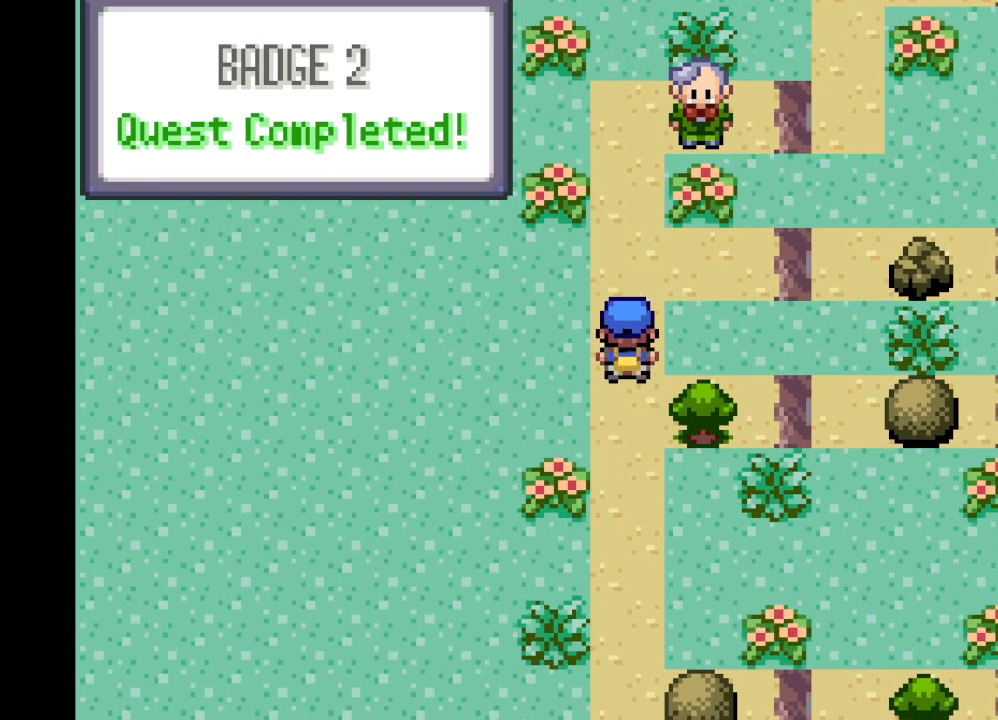
{"buttons": ["DPAD_UP"], "left_stick": "center", "right_stick": "center", "events": [[167, "DPAD_LEFT", "up"], [167, "DPAD_UP", "down"]]}
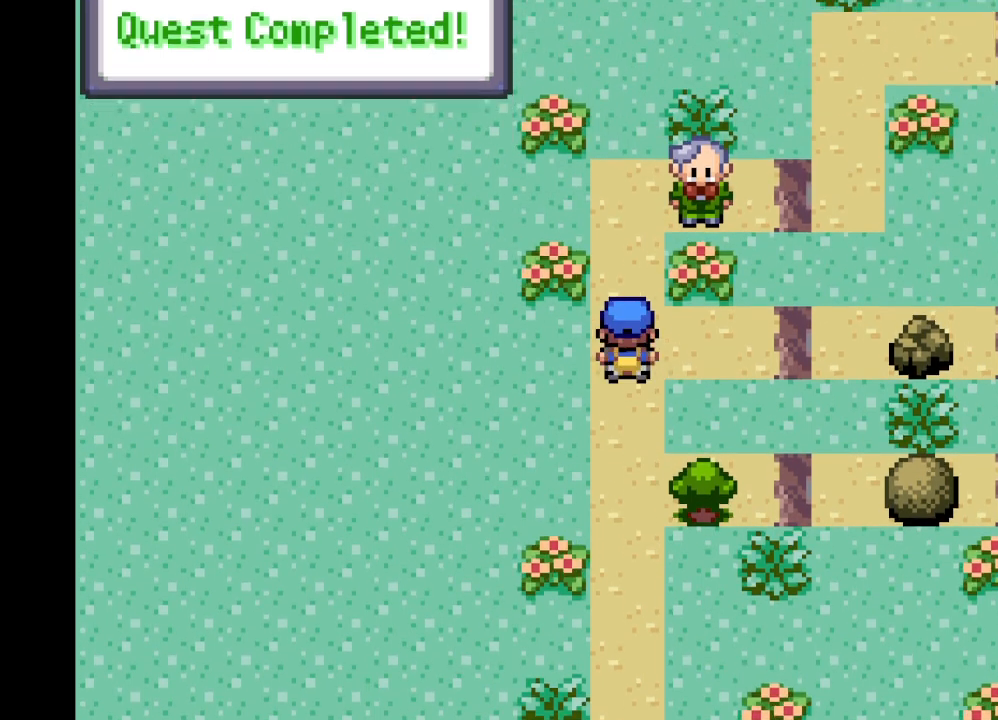
{"buttons": ["DPAD_DOWN"], "left_stick": "center", "right_stick": "center", "events": [[209, "DPAD_UP", "up"], [418, "DPAD_DOWN", "down"]]}
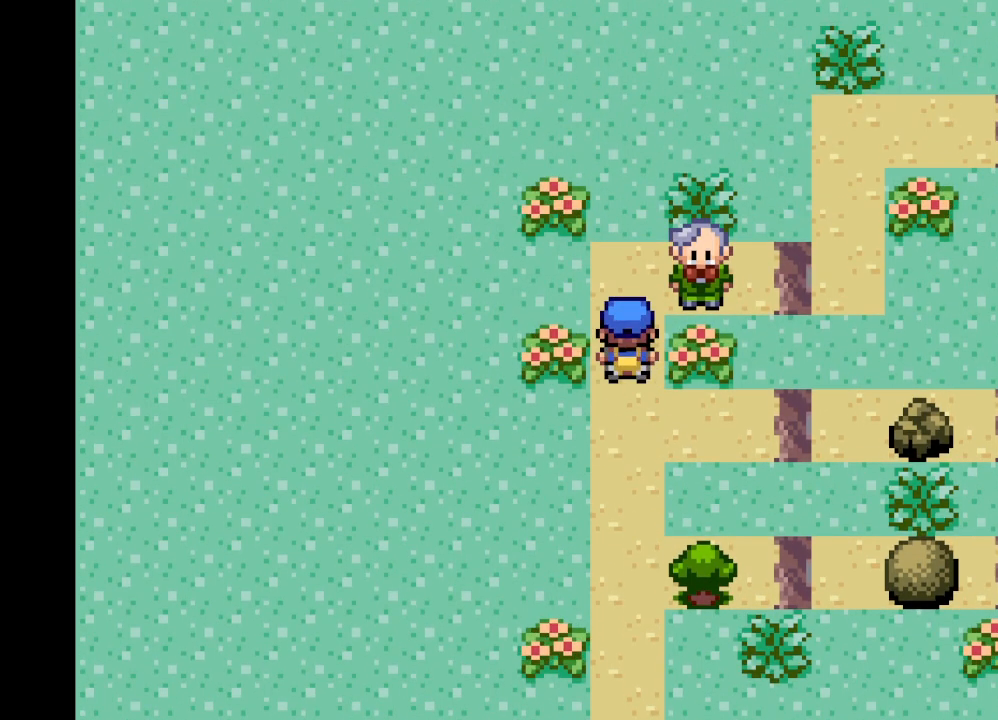
{"buttons": ["A", "DPAD_DOWN"], "left_stick": "center", "right_stick": "center", "events": [[250, "A", "down"]]}
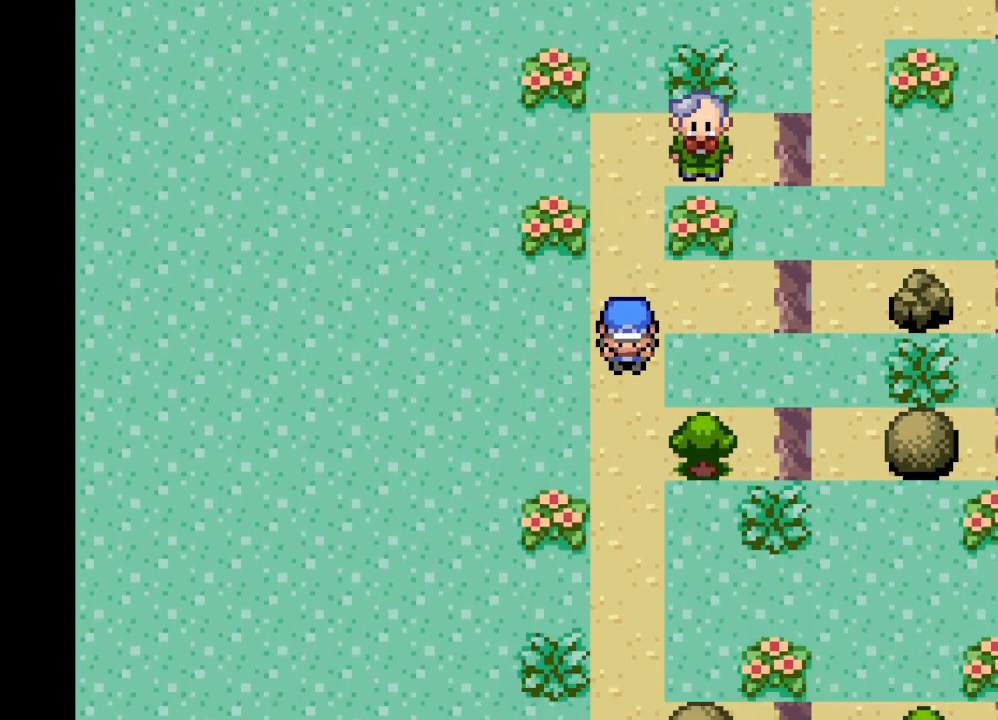
{"buttons": ["A", "DPAD_DOWN"], "left_stick": "center", "right_stick": "center", "events": []}
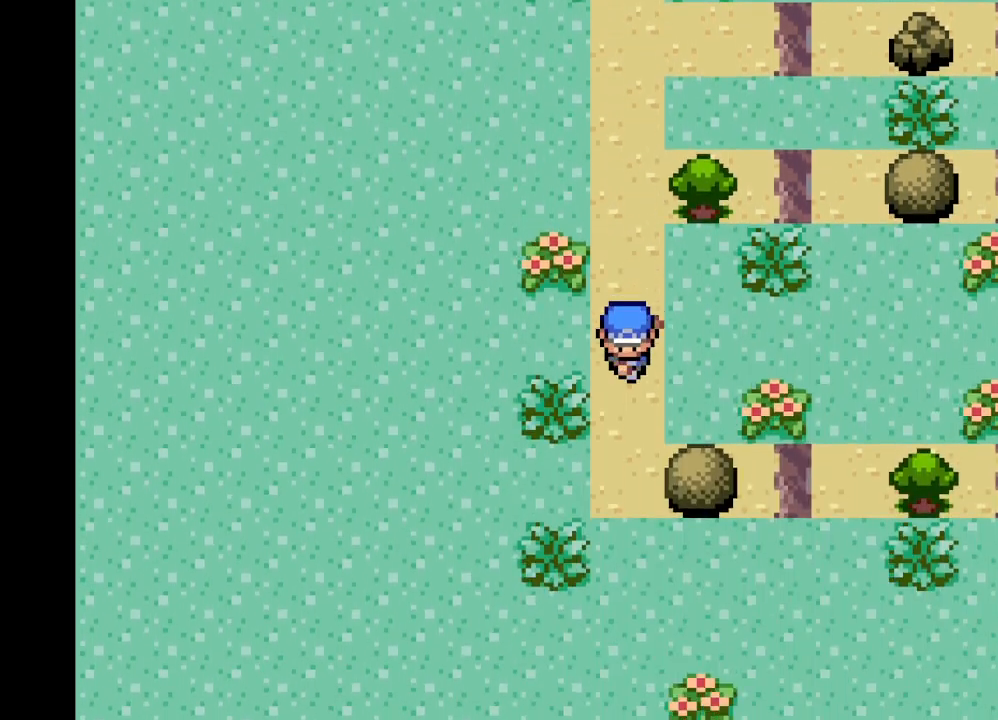
{"buttons": ["DPAD_UP"], "left_stick": "center", "right_stick": "center", "events": [[125, "A", "up"], [125, "DPAD_DOWN", "up"], [417, "DPAD_UP", "down"]]}